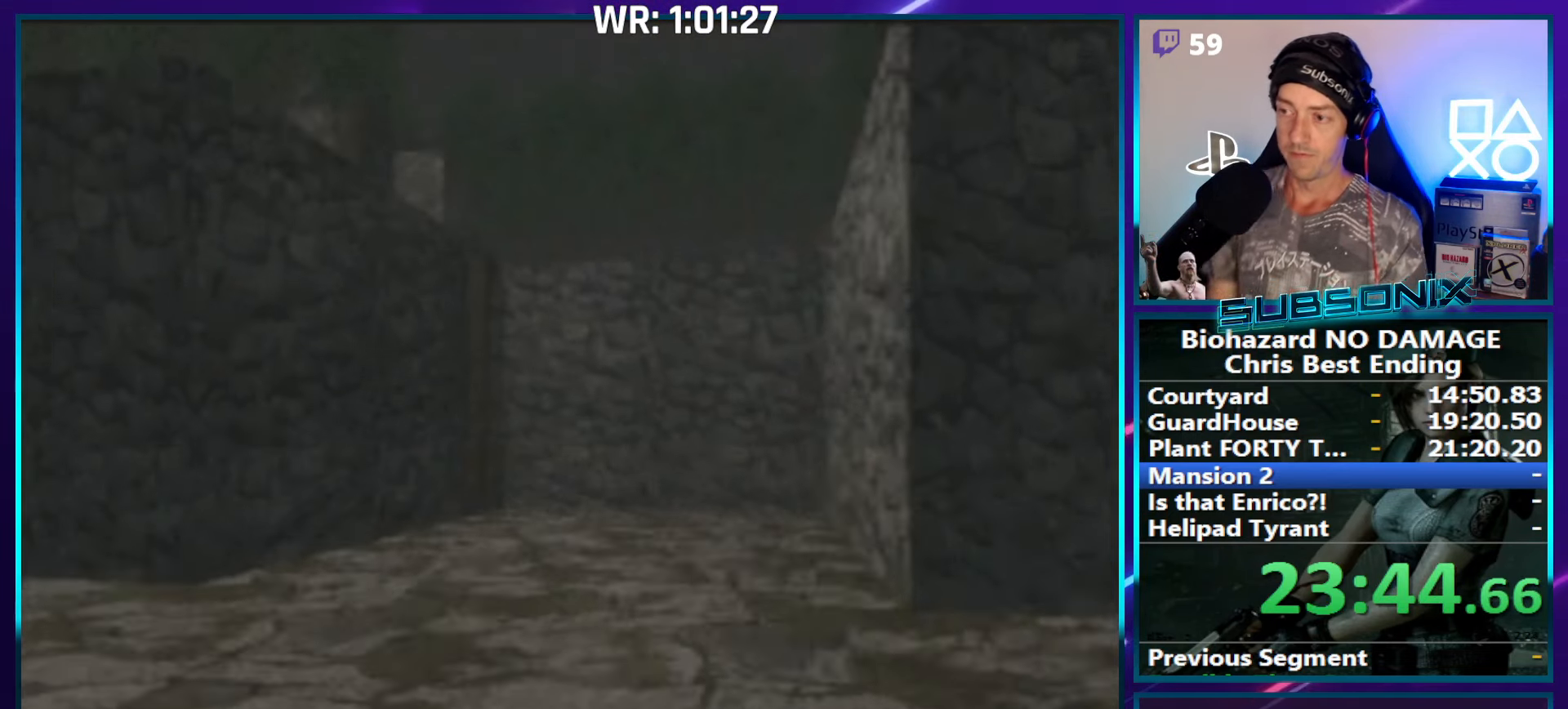
Gameplay with a controller (PlayStation layout); each line is a JSON object with the inputs held at the frame after it. "events" lists button and stick changes between this image and that frame as [ms after this image, input, new state], when the widget could be followed in between. Not read: L3 R3 START left_stick.
{"buttons": [], "right_stick": "center", "events": []}
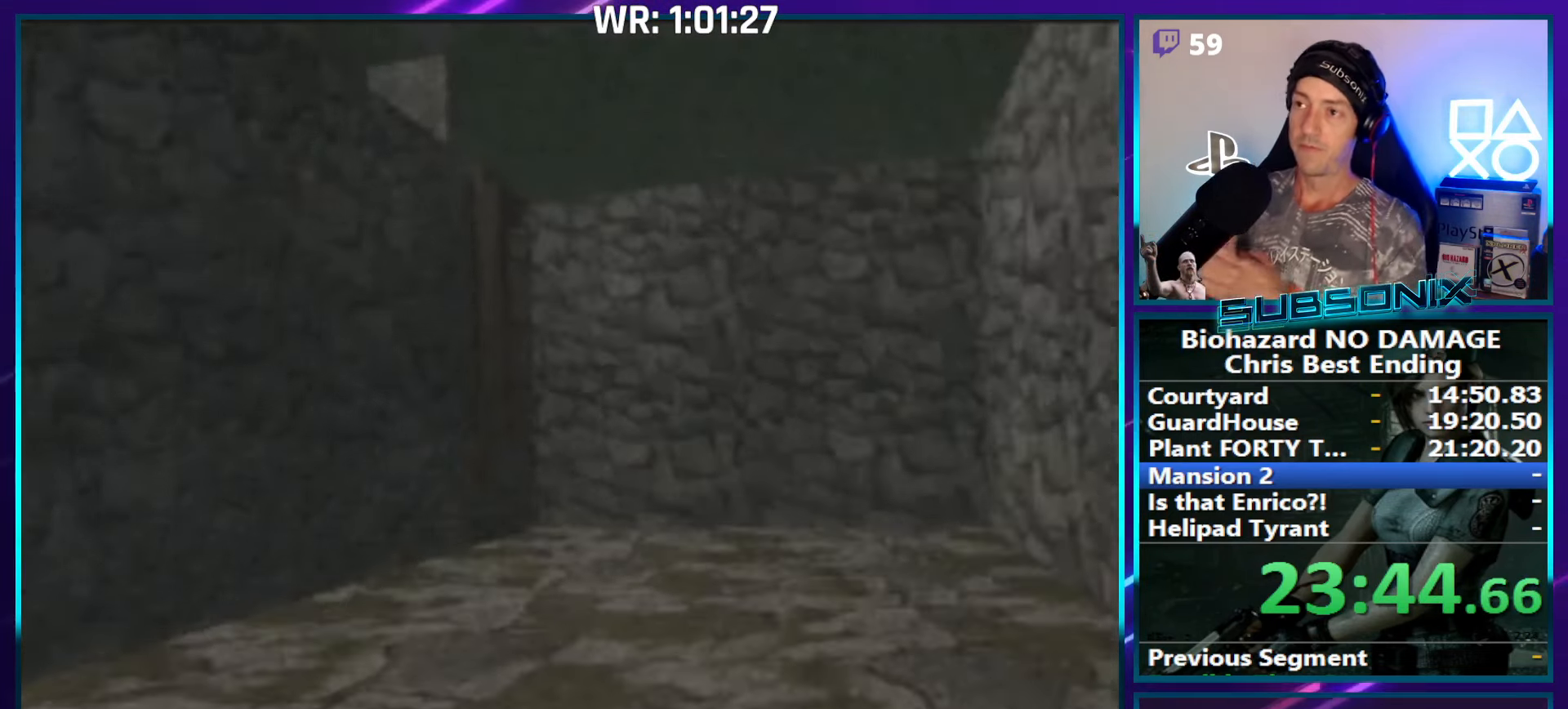
{"buttons": [], "right_stick": "center", "events": []}
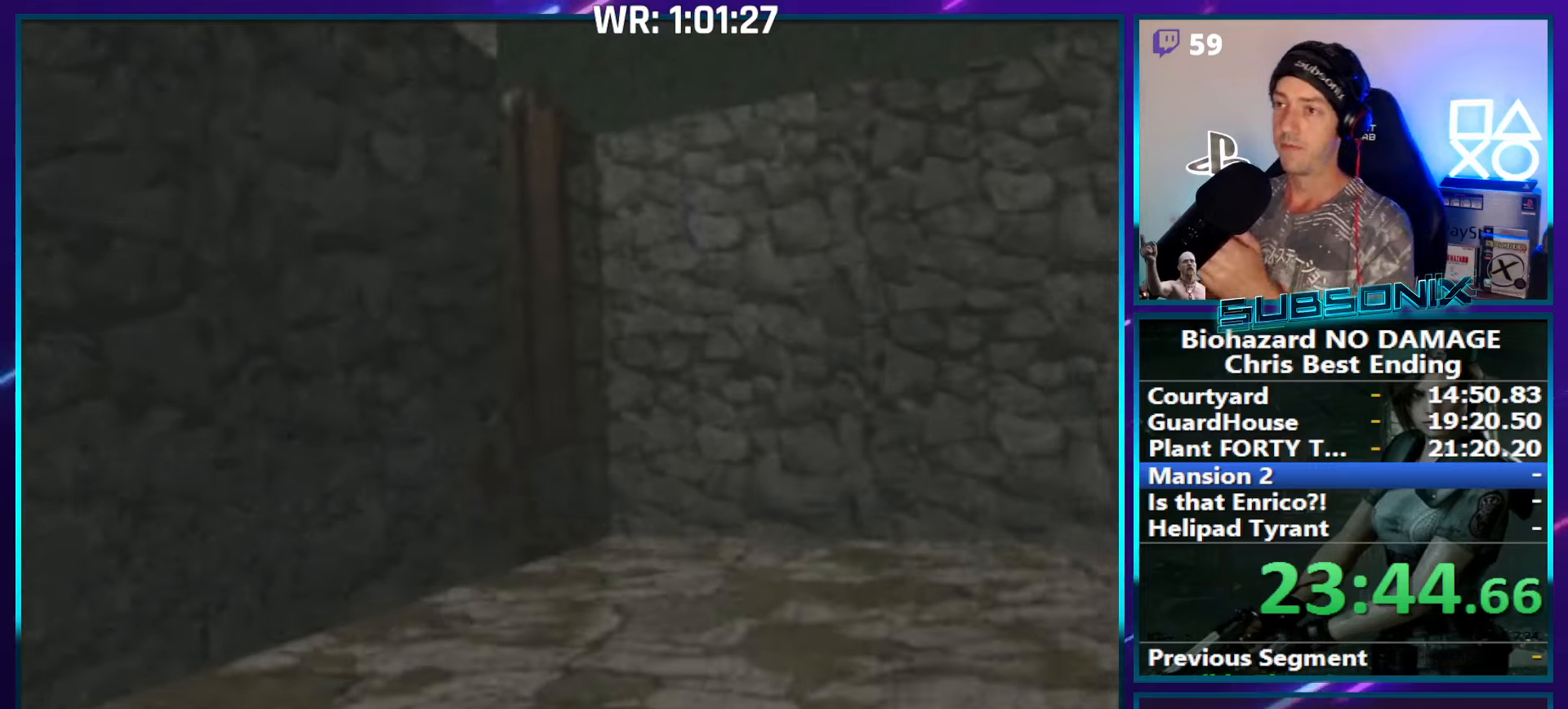
{"buttons": [], "right_stick": "center", "events": []}
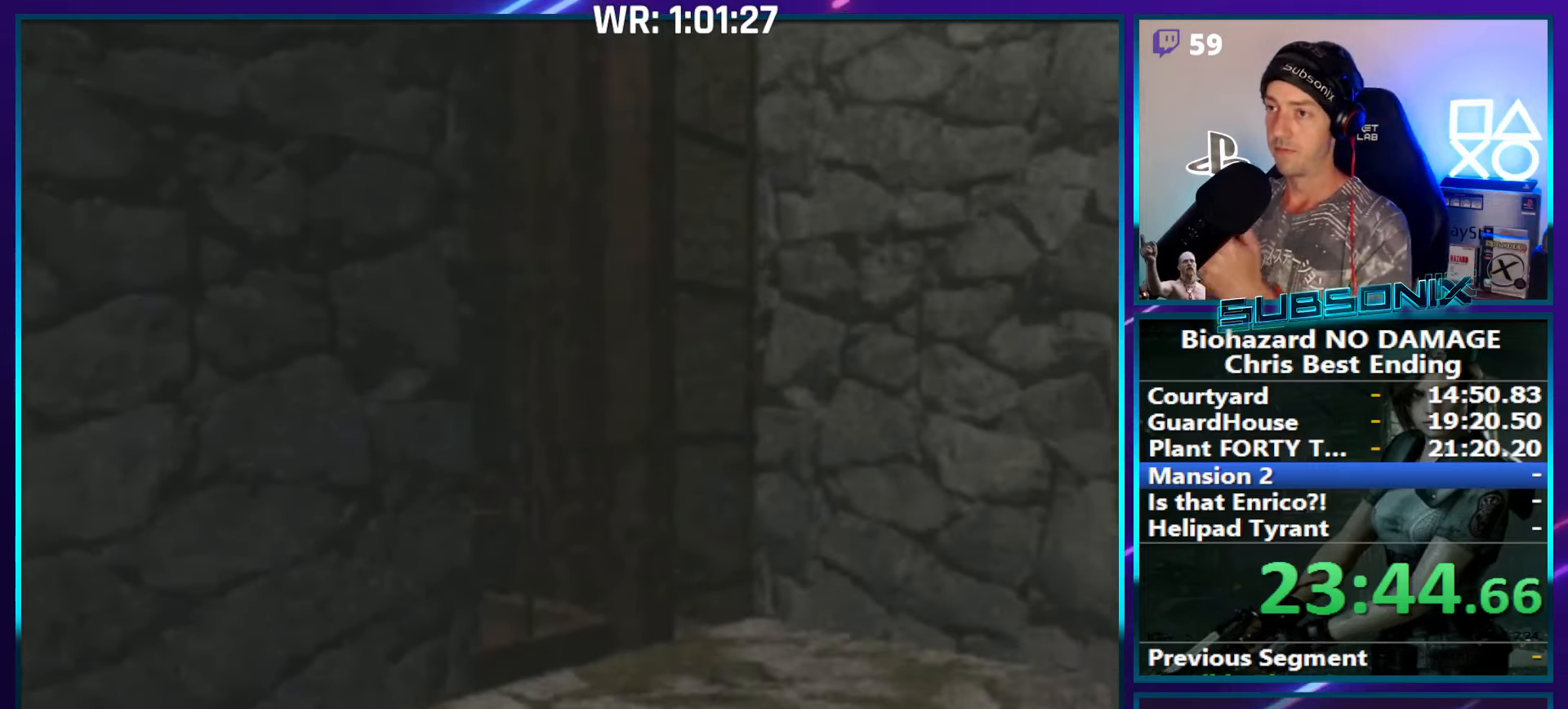
{"buttons": [], "right_stick": "center", "events": []}
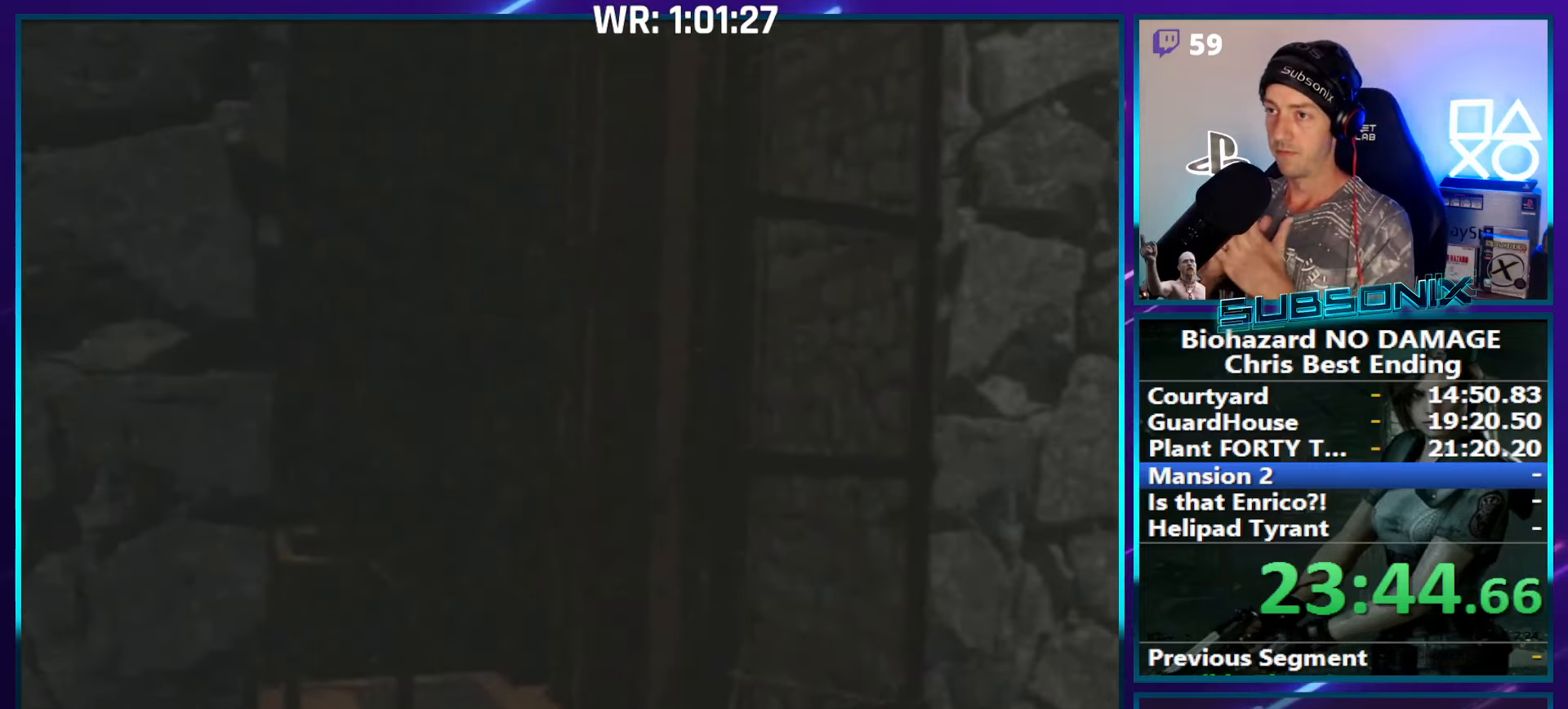
{"buttons": [], "right_stick": "center", "events": []}
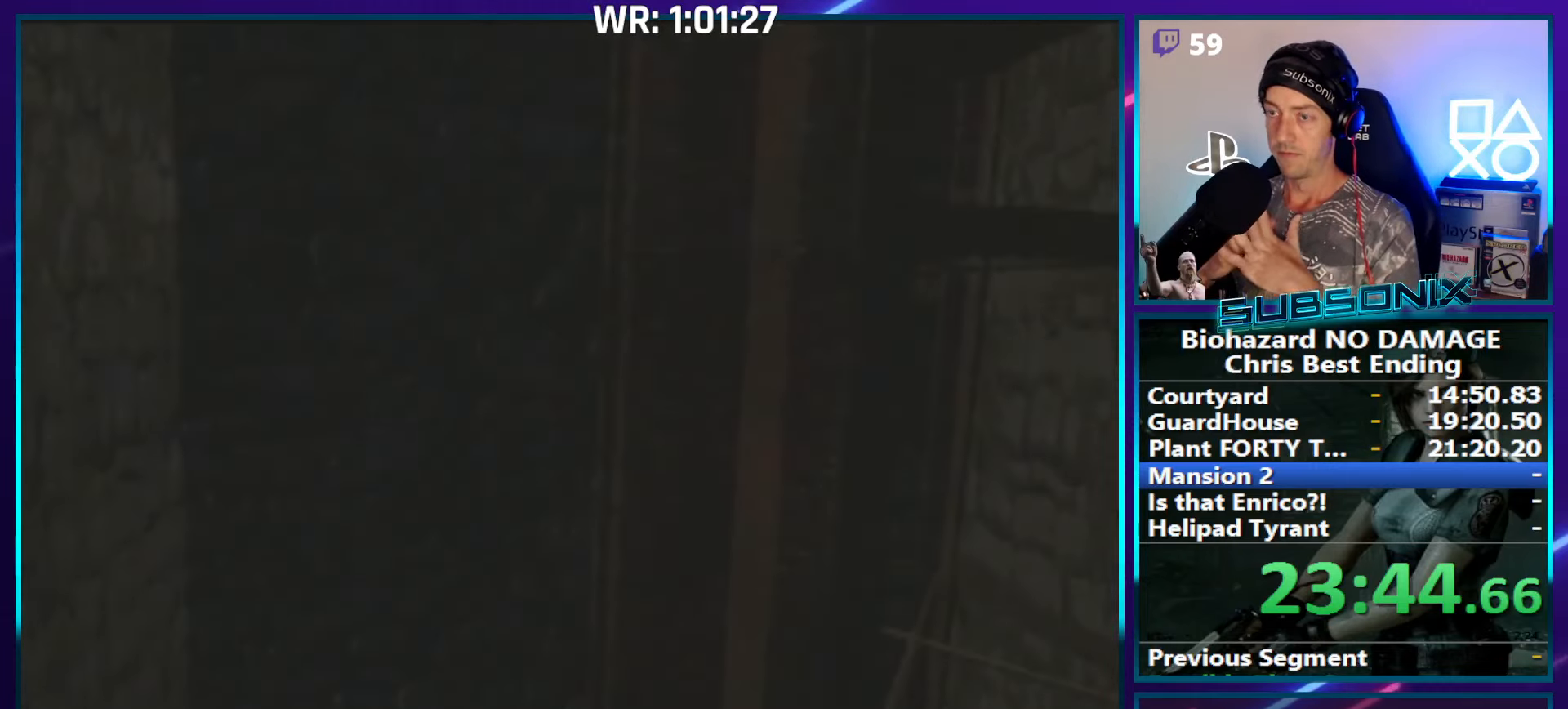
{"buttons": [], "right_stick": "center", "events": []}
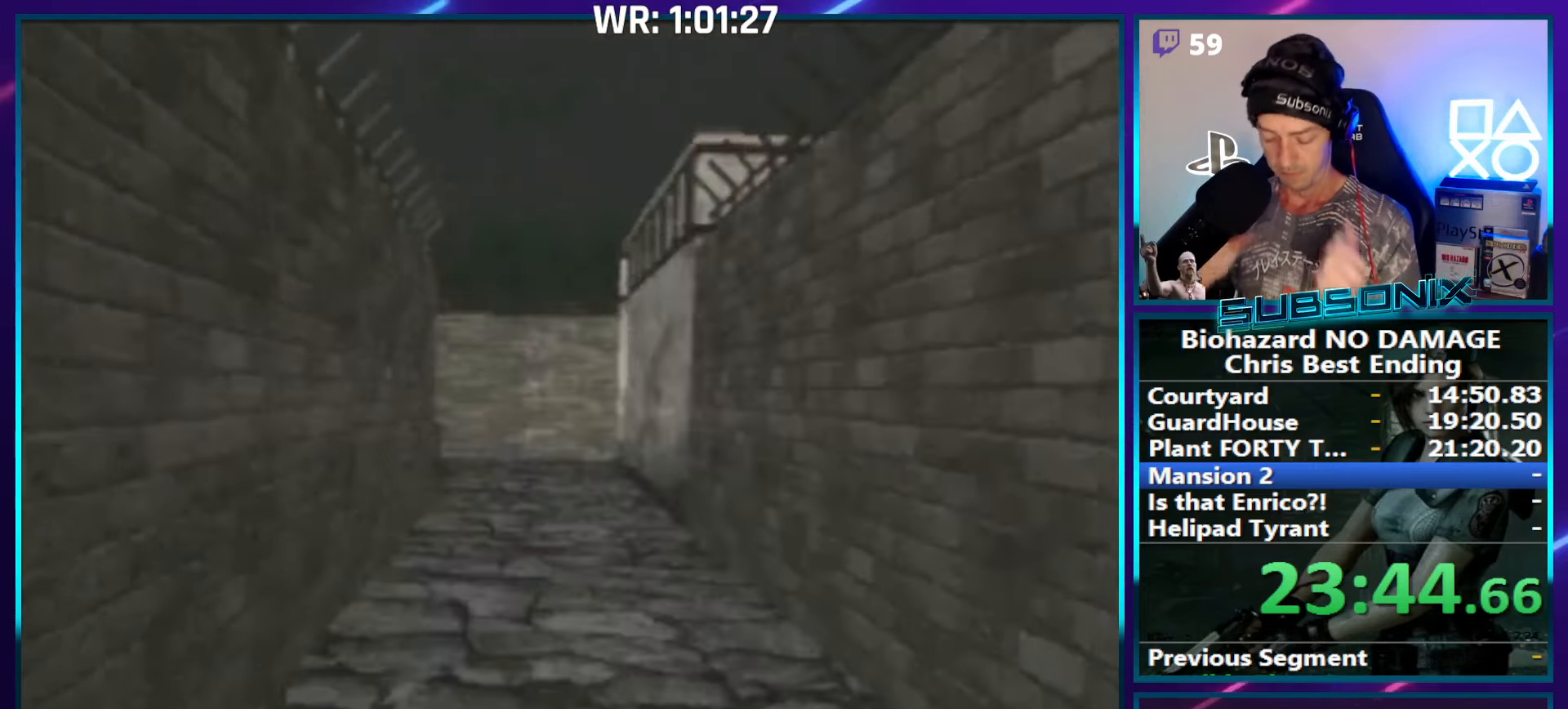
{"buttons": [], "right_stick": "center", "events": []}
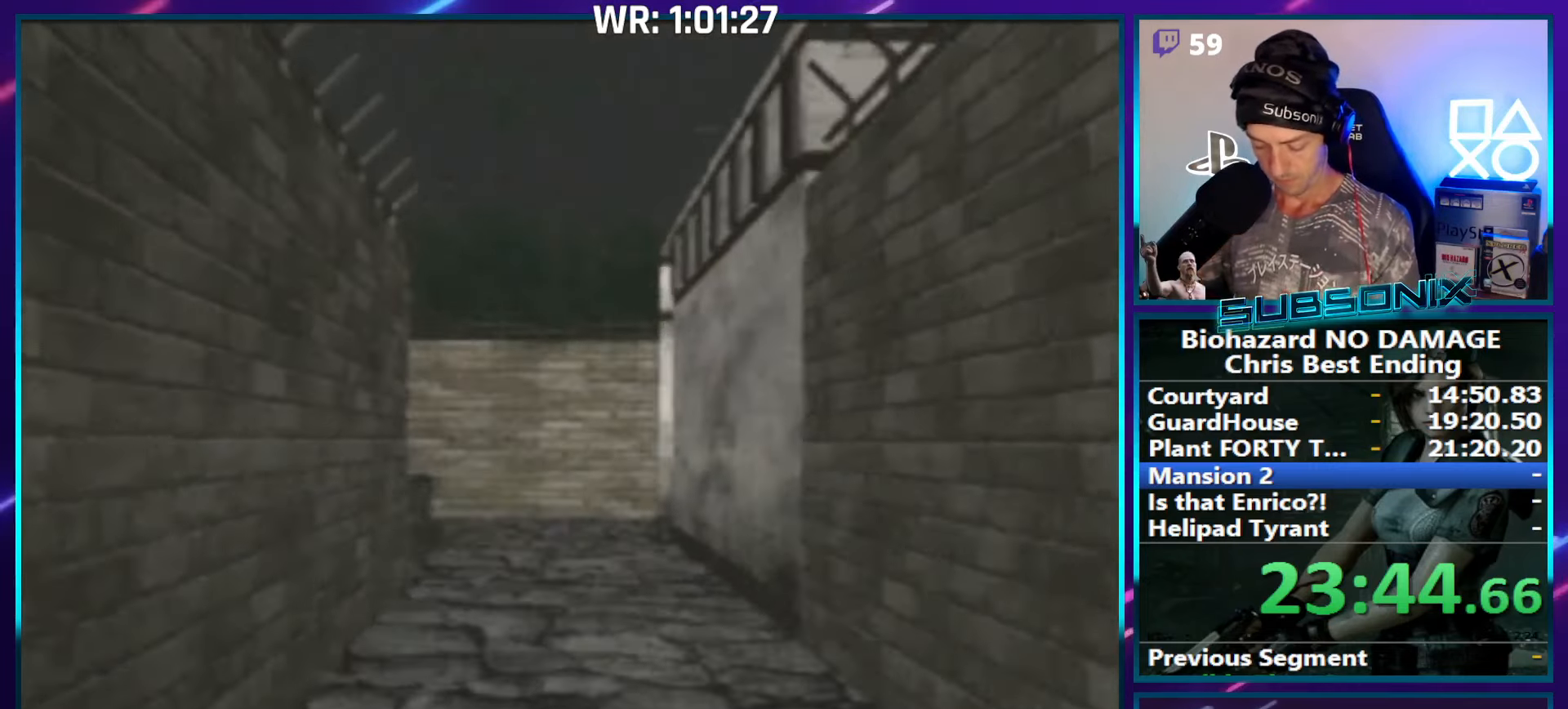
{"buttons": [], "right_stick": "center", "events": []}
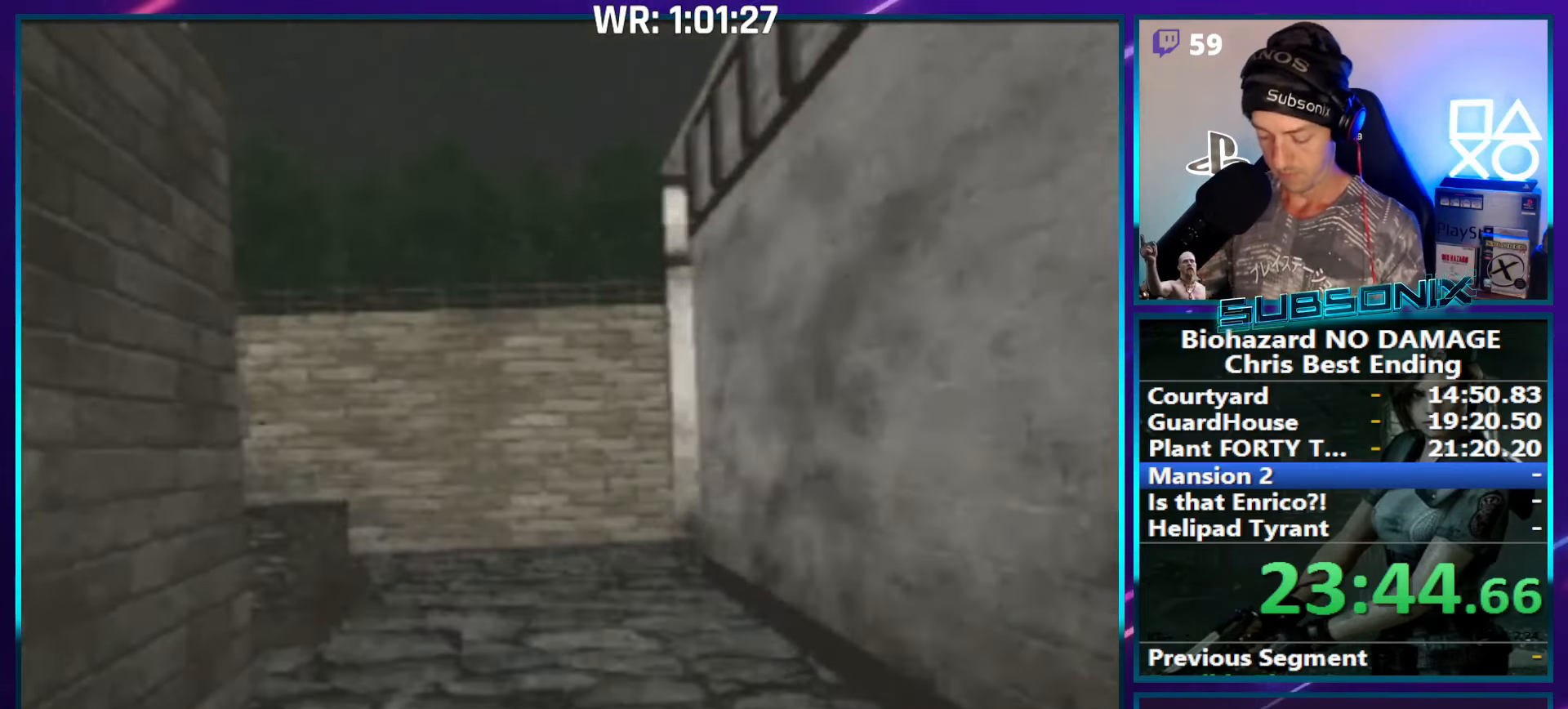
{"buttons": [], "right_stick": "center", "events": []}
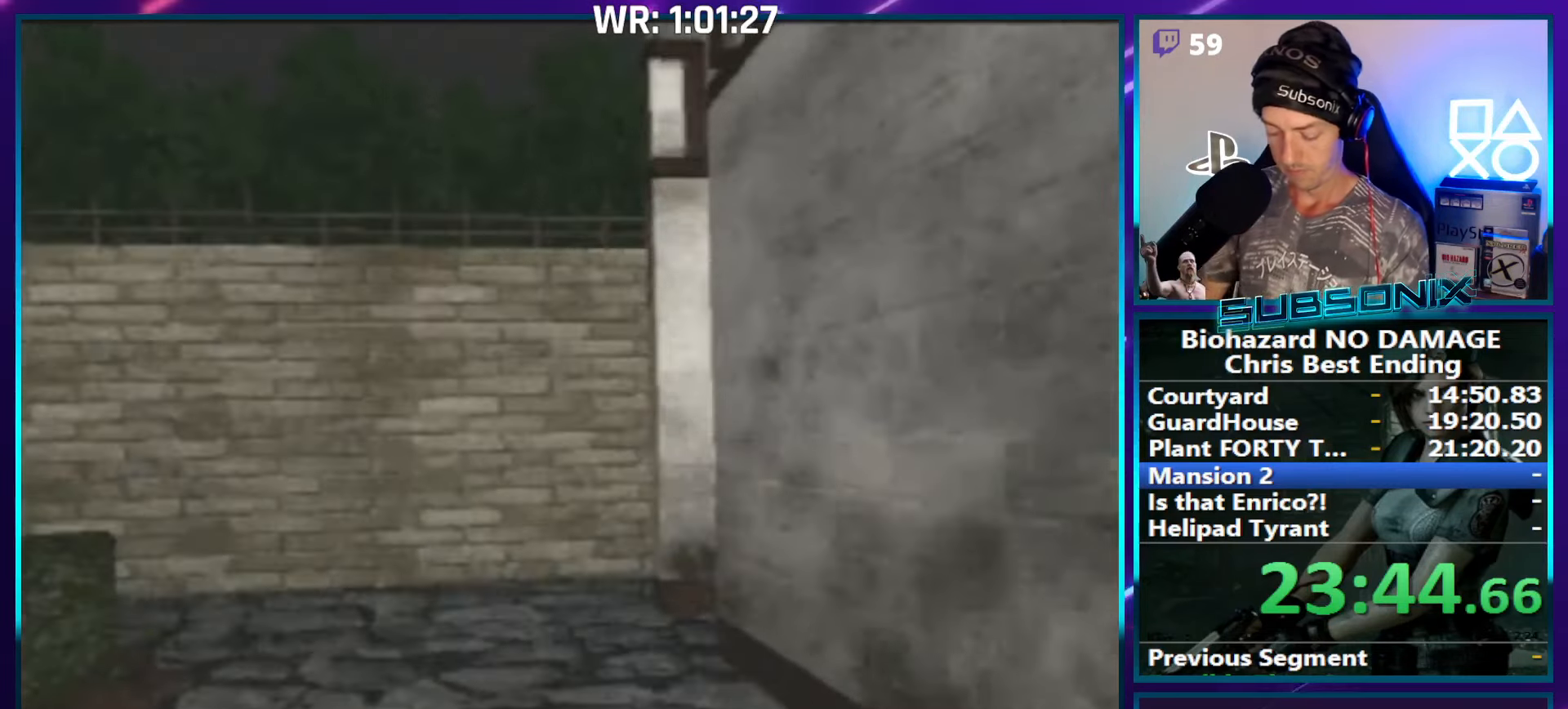
{"buttons": [], "right_stick": "center", "events": []}
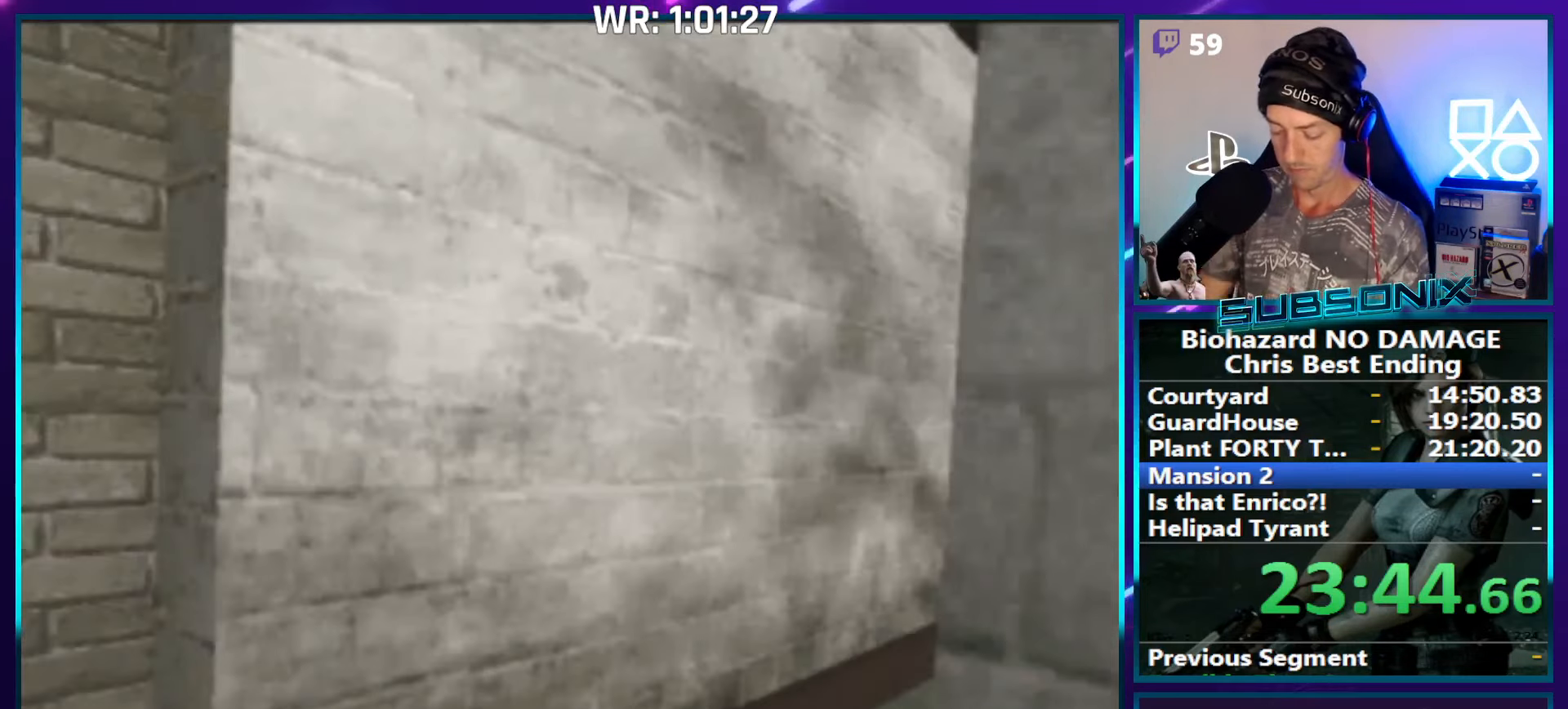
{"buttons": [], "right_stick": "center", "events": [[67, "SQUARE", "down"], [167, "SQUARE", "up"], [233, "SQUARE", "down"], [333, "SQUARE", "up"]]}
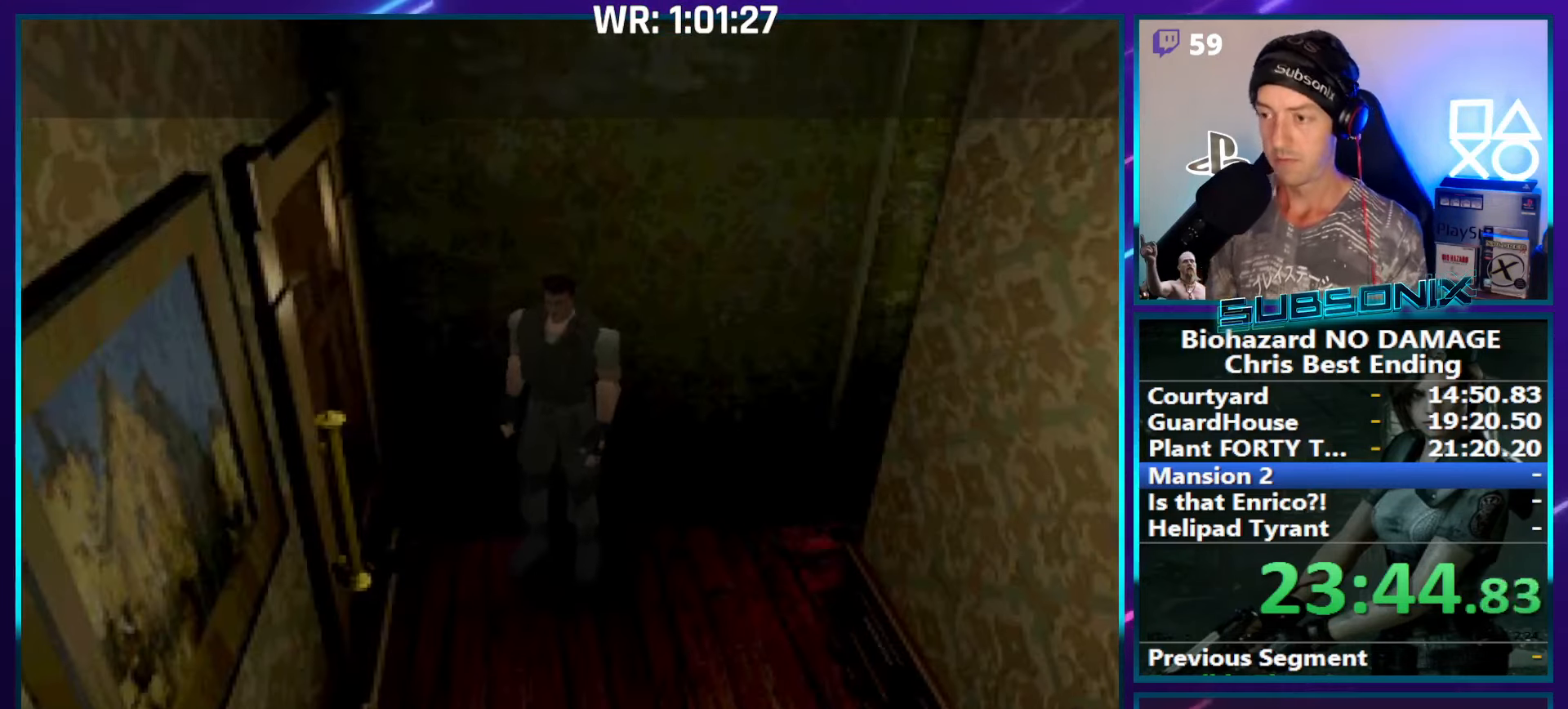
{"buttons": ["SQUARE"], "right_stick": "center", "events": [[450, "SQUARE", "down"]]}
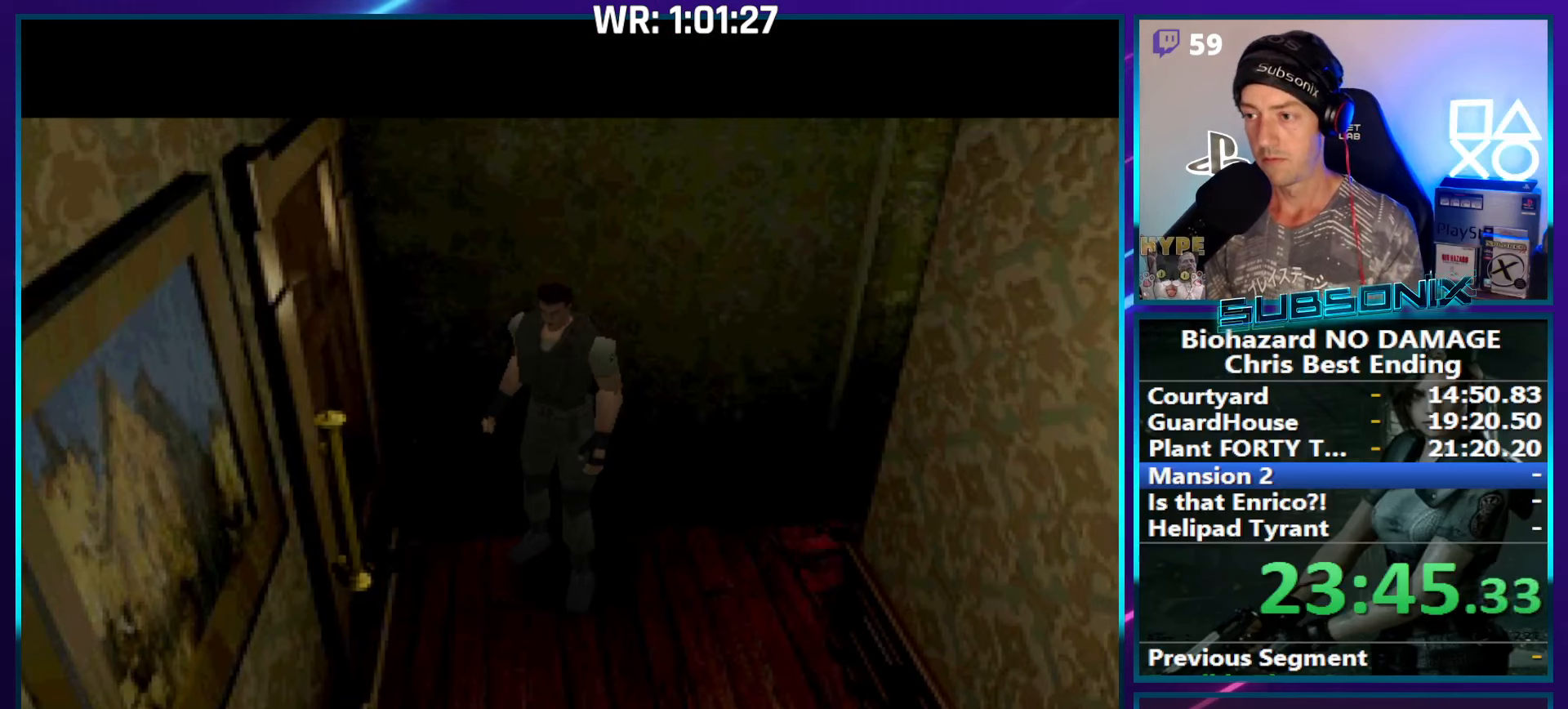
{"buttons": ["SQUARE", "DPAD_UP", "DPAD_RIGHT"], "right_stick": "center", "events": [[234, "DPAD_UP", "down"], [267, "DPAD_UP", "up"], [400, "DPAD_UP", "down"], [450, "DPAD_RIGHT", "down"]]}
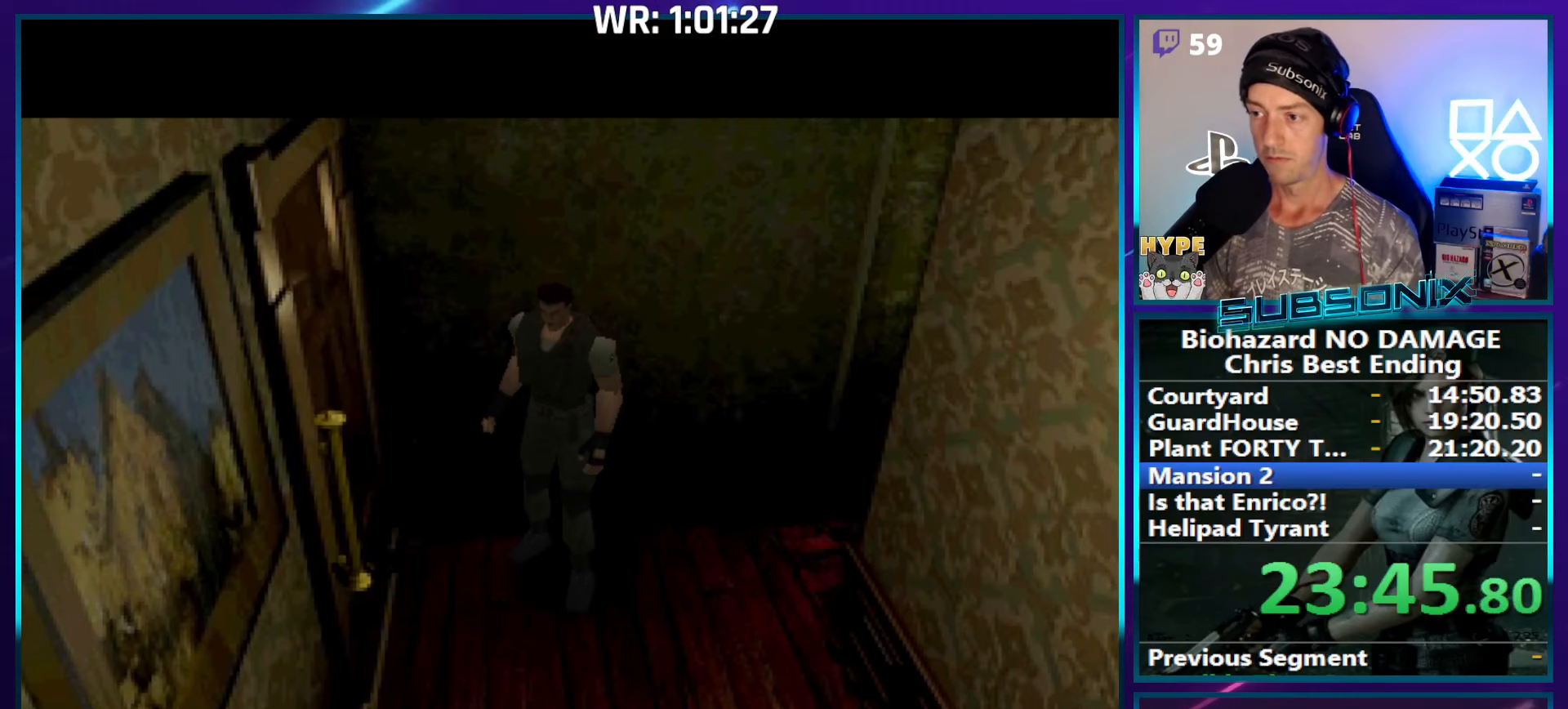
{"buttons": ["SQUARE", "DPAD_UP", "DPAD_RIGHT"], "right_stick": "center", "events": []}
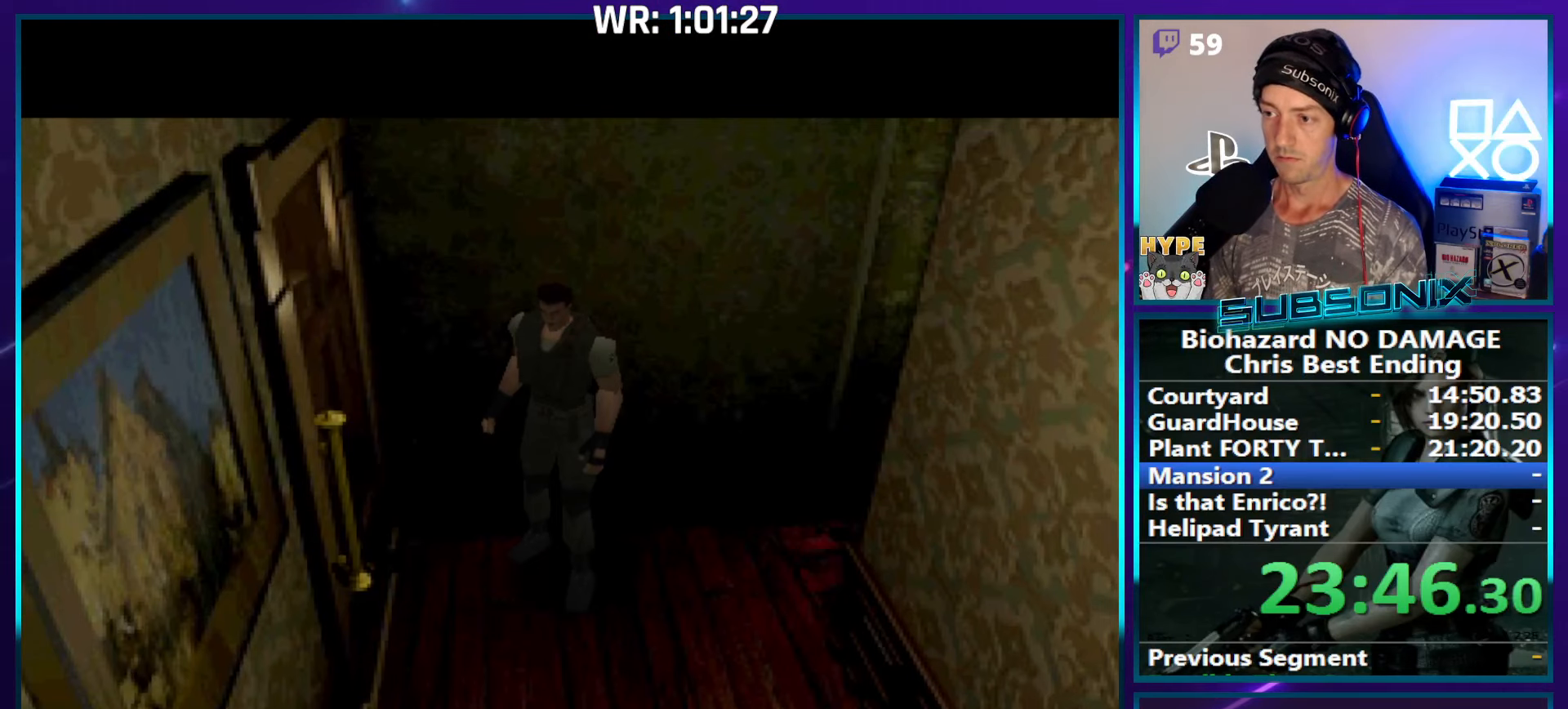
{"buttons": ["SQUARE", "DPAD_UP", "DPAD_RIGHT"], "right_stick": "center", "events": []}
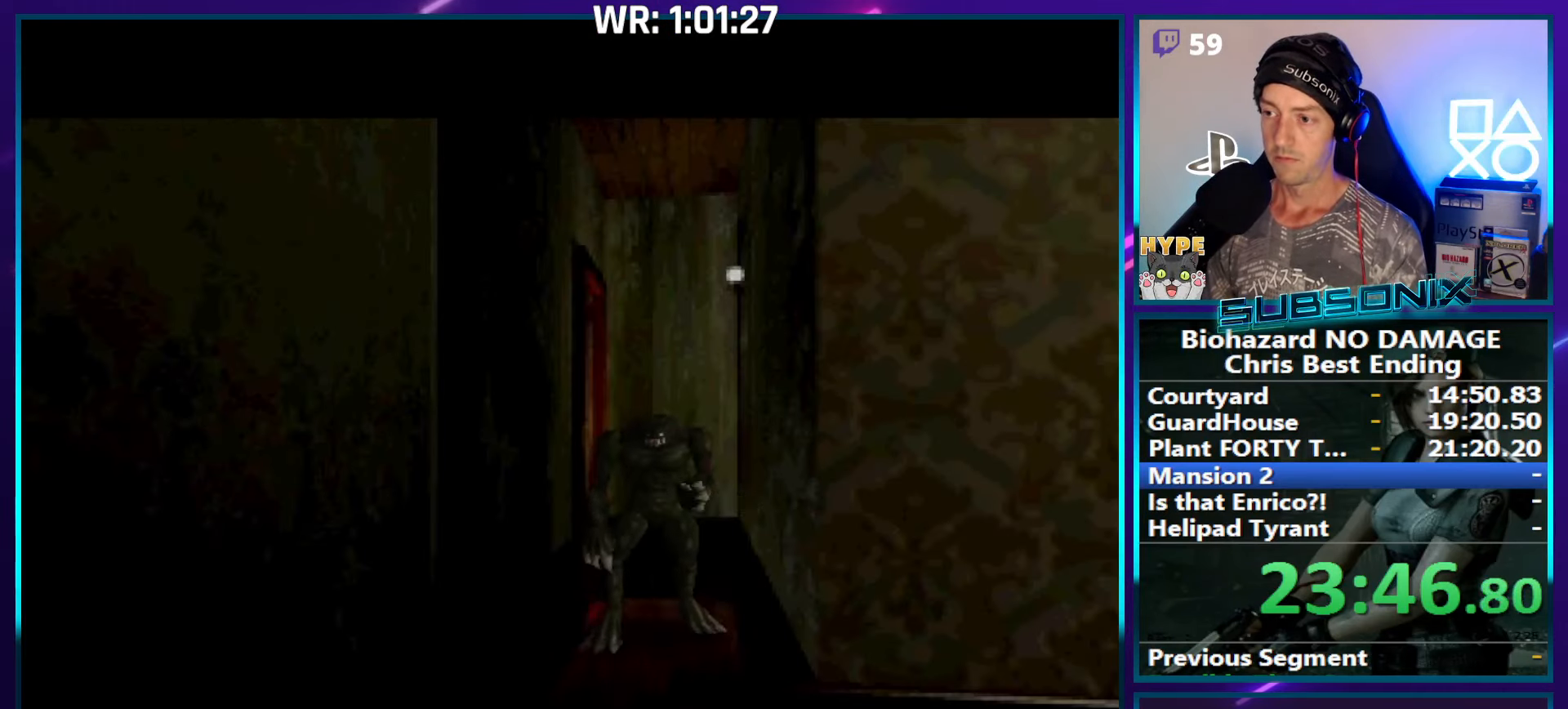
{"buttons": ["SQUARE", "DPAD_UP", "DPAD_RIGHT"], "right_stick": "center", "events": []}
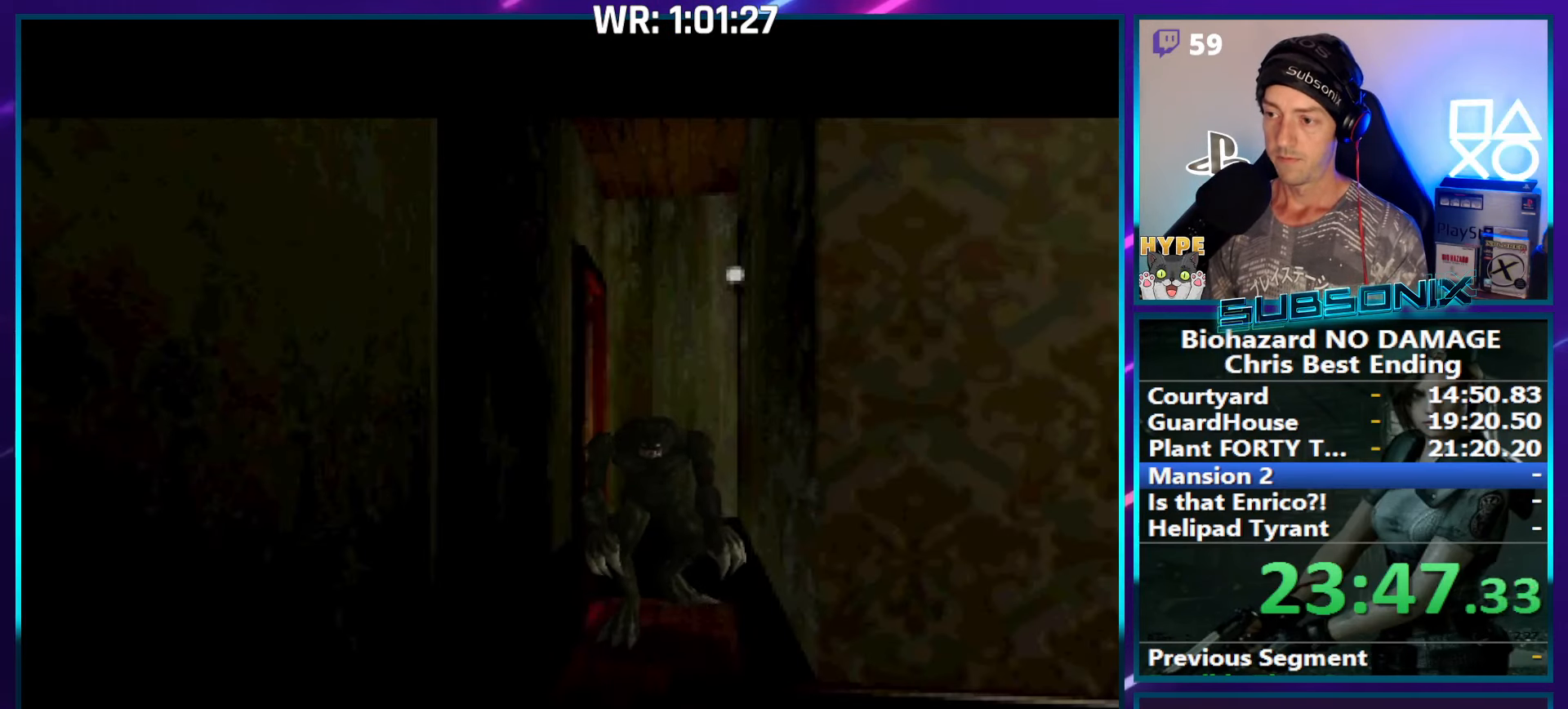
{"buttons": ["CROSS", "SQUARE", "DPAD_UP", "DPAD_RIGHT"], "right_stick": "center", "events": [[134, "CROSS", "down"], [217, "CROSS", "up"], [334, "CROSS", "down"], [417, "CROSS", "up"], [500, "CROSS", "down"]]}
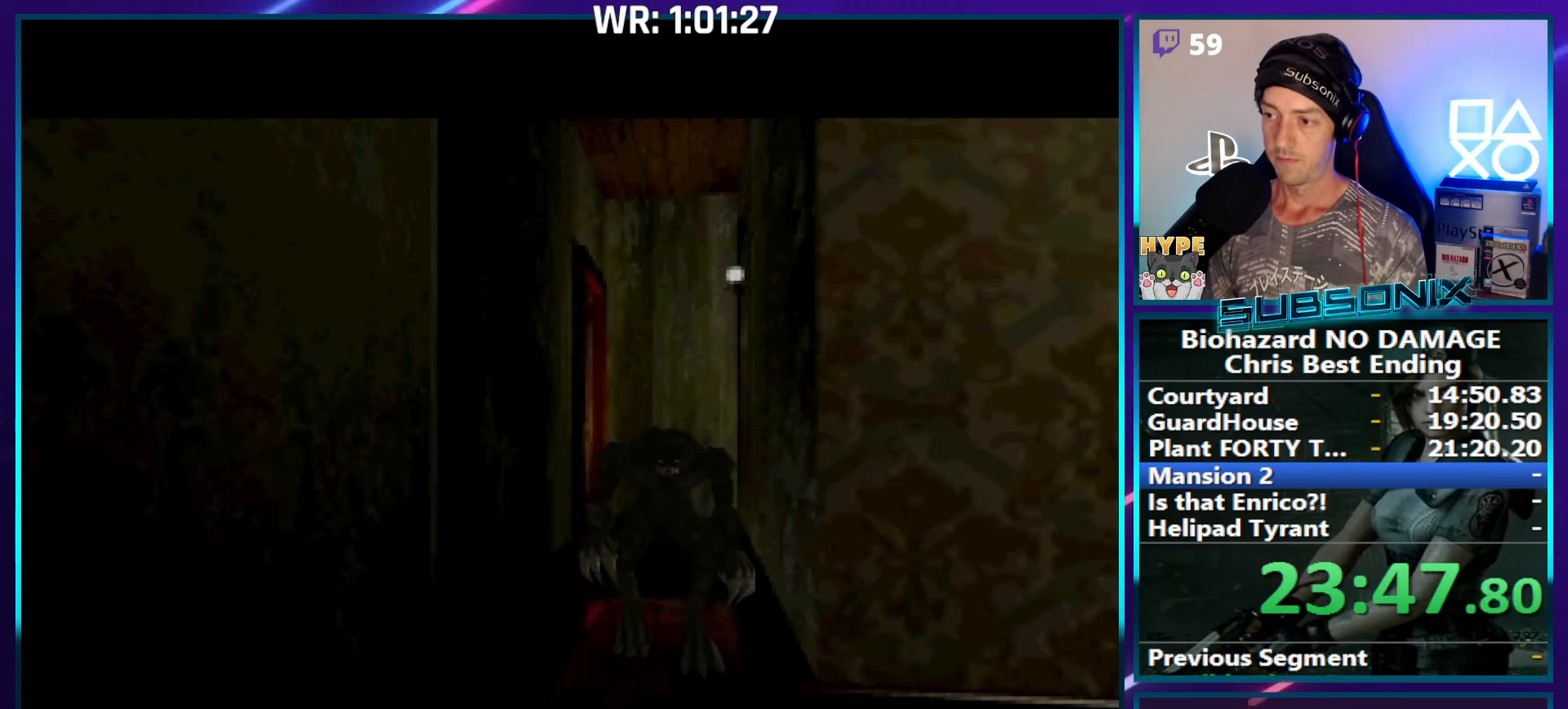
{"buttons": ["CROSS", "SQUARE", "DPAD_UP", "DPAD_RIGHT"], "right_stick": "center", "events": [[67, "CROSS", "up"], [150, "CROSS", "down"], [250, "CROSS", "up"], [317, "CROSS", "down"], [400, "CROSS", "up"], [500, "CROSS", "down"]]}
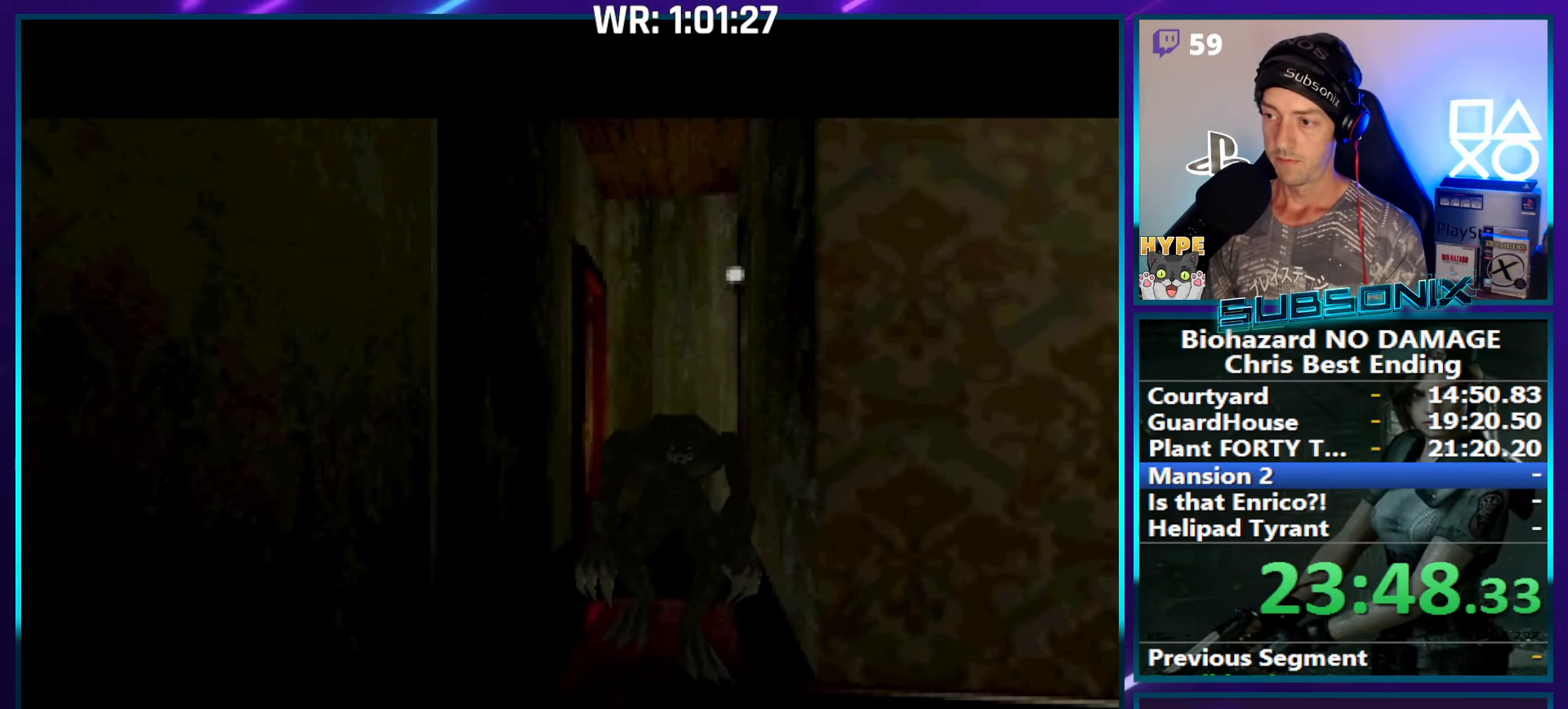
{"buttons": ["SQUARE", "DPAD_UP", "DPAD_RIGHT"], "right_stick": "center", "events": [[67, "CROSS", "up"], [150, "CROSS", "down"], [250, "CROSS", "up"]]}
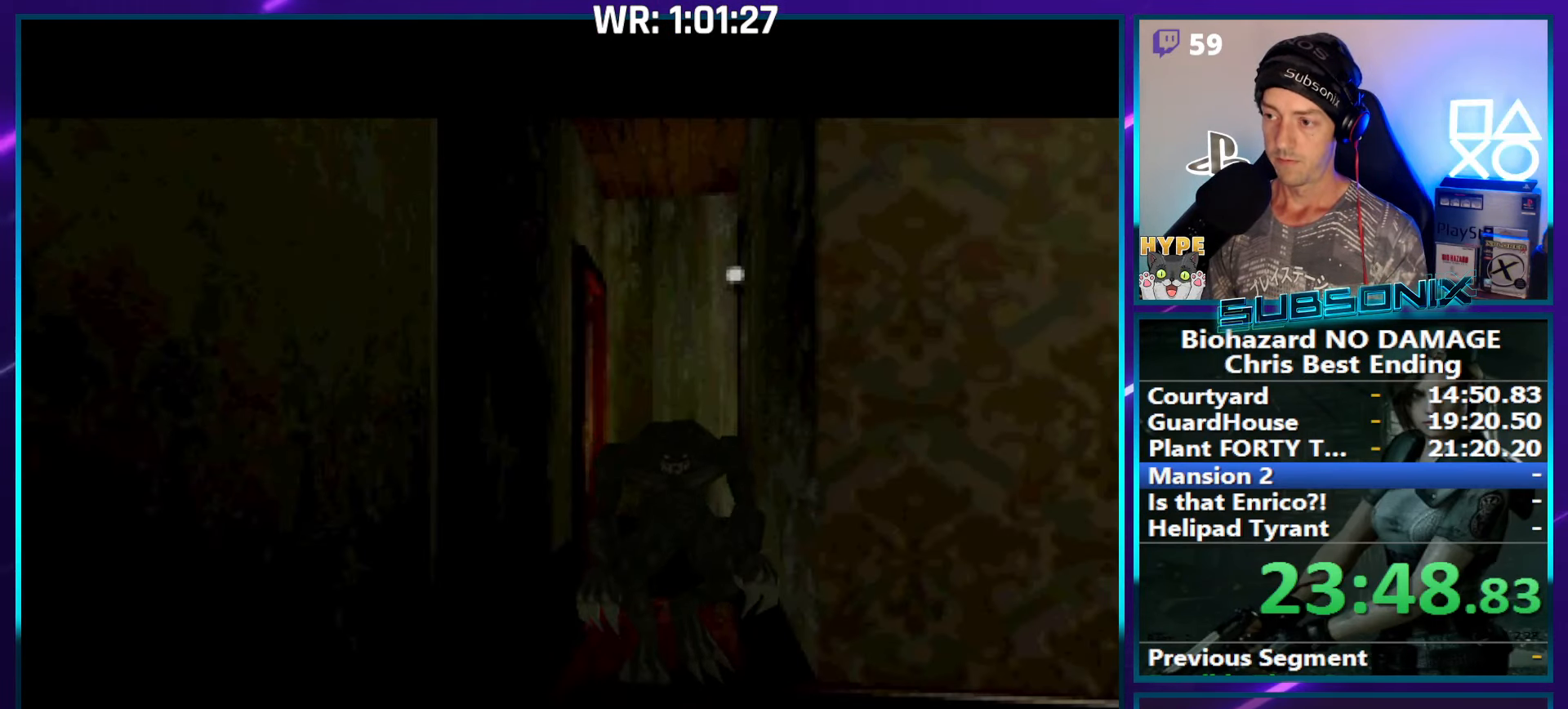
{"buttons": ["SQUARE", "DPAD_UP", "DPAD_RIGHT"], "right_stick": "center", "events": [[317, "CROSS", "down"], [500, "CROSS", "up"]]}
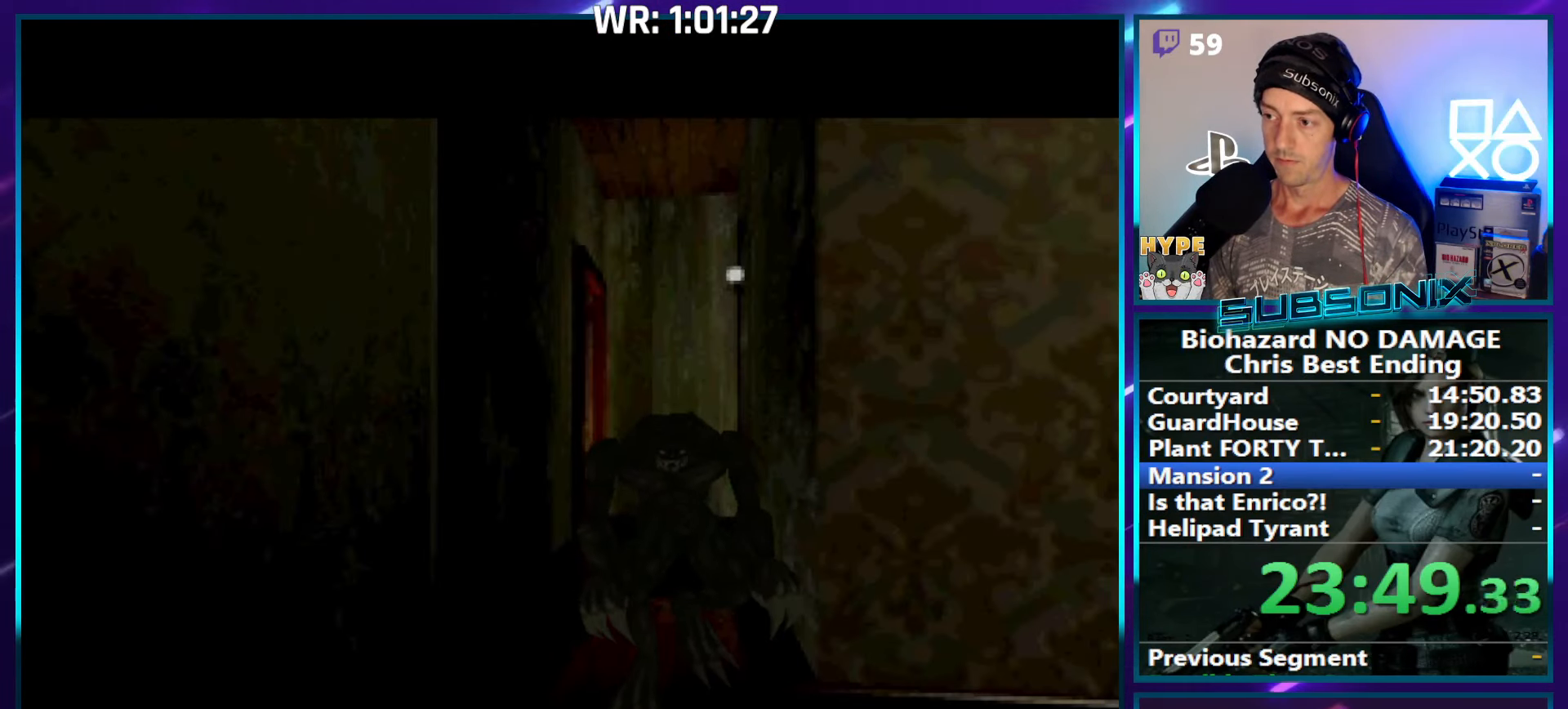
{"buttons": ["SQUARE", "DPAD_UP", "DPAD_RIGHT"], "right_stick": "center", "events": [[50, "CROSS", "down"], [150, "CROSS", "up"], [217, "CROSS", "down"], [334, "CROSS", "up"], [400, "CROSS", "down"], [484, "CROSS", "up"]]}
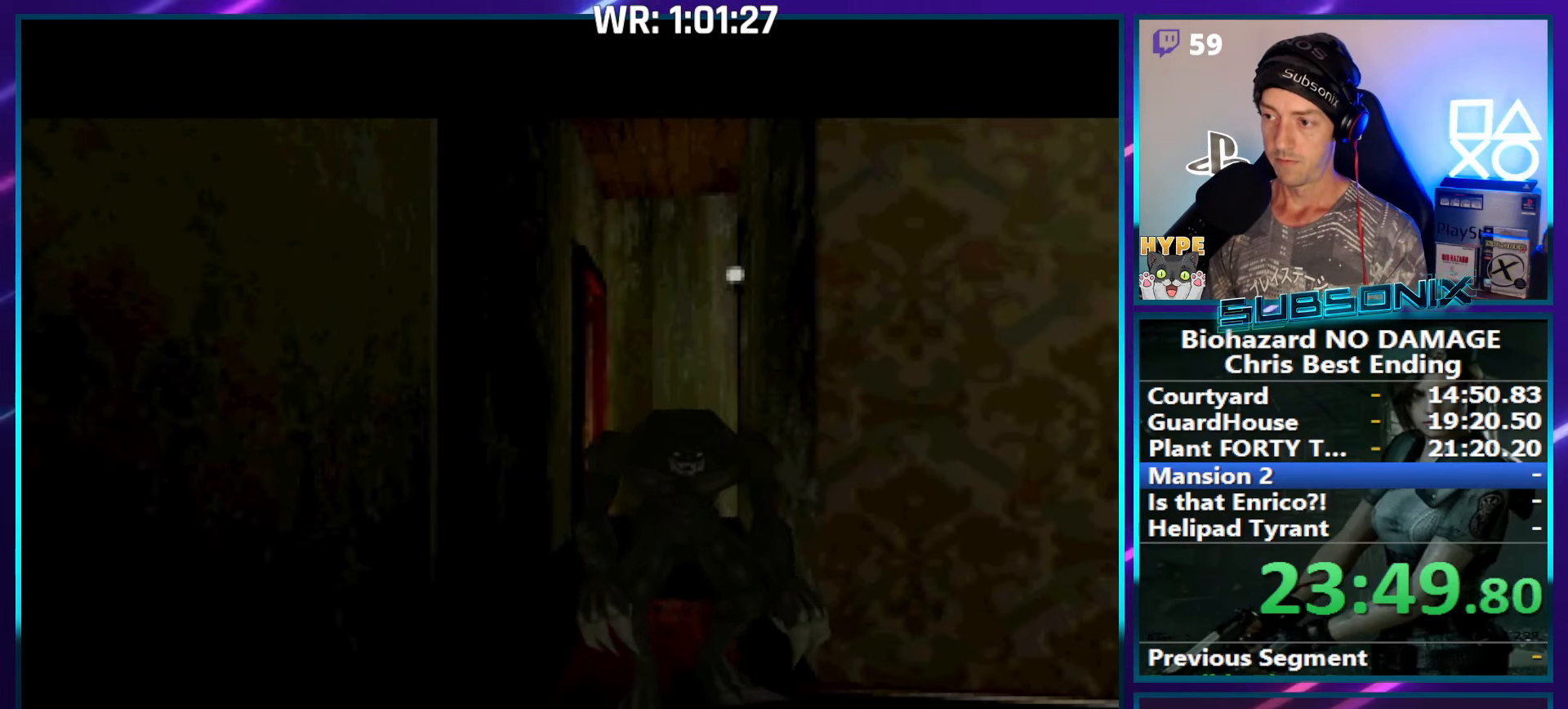
{"buttons": ["SQUARE", "DPAD_UP", "DPAD_RIGHT"], "right_stick": "center", "events": [[84, "CROSS", "down"], [150, "CROSS", "up"], [200, "CROSS", "down"], [317, "CROSS", "up"], [417, "CROSS", "down"], [466, "CROSS", "up"]]}
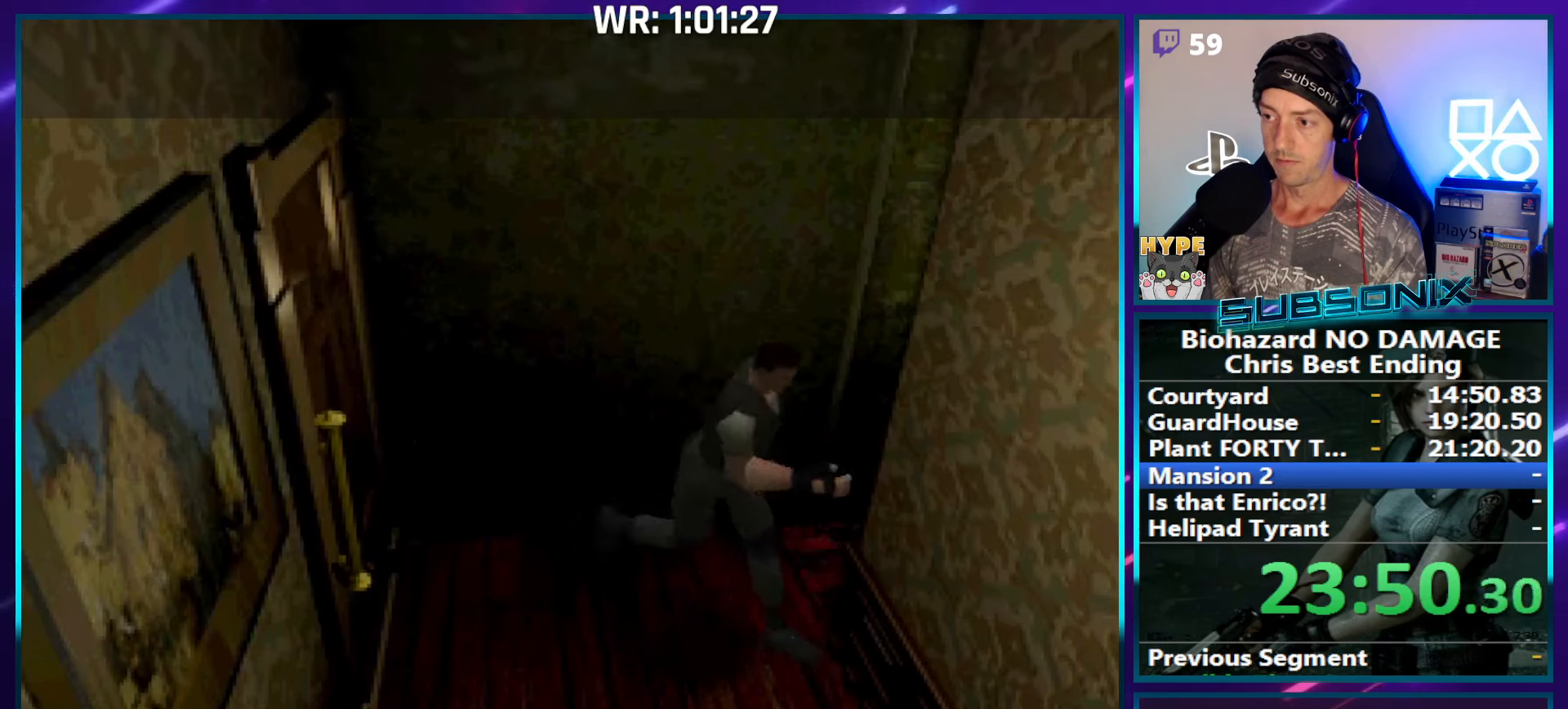
{"buttons": ["CROSS", "SQUARE", "DPAD_UP", "DPAD_LEFT"], "right_stick": "center", "events": [[66, "CROSS", "down"], [150, "CROSS", "up"], [266, "CROSS", "down"], [383, "CROSS", "up"], [400, "DPAD_RIGHT", "up"], [416, "DPAD_LEFT", "down"], [466, "CROSS", "down"]]}
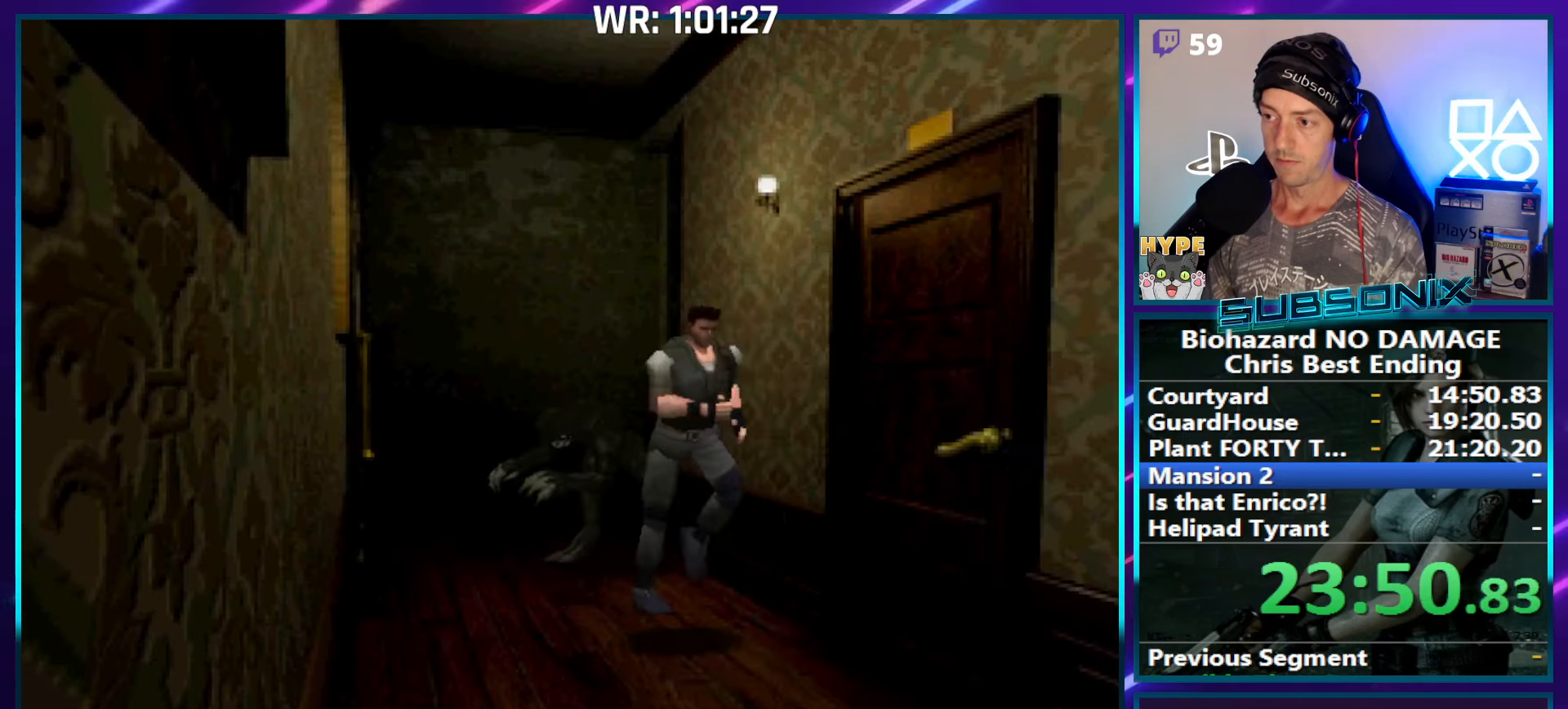
{"buttons": ["CROSS", "DPAD_UP", "DPAD_LEFT"], "right_stick": "center", "events": [[83, "CROSS", "up"], [150, "CROSS", "down"], [266, "CROSS", "up"], [350, "CROSS", "down"], [450, "CROSS", "up"], [450, "SQUARE", "up"], [500, "CROSS", "down"]]}
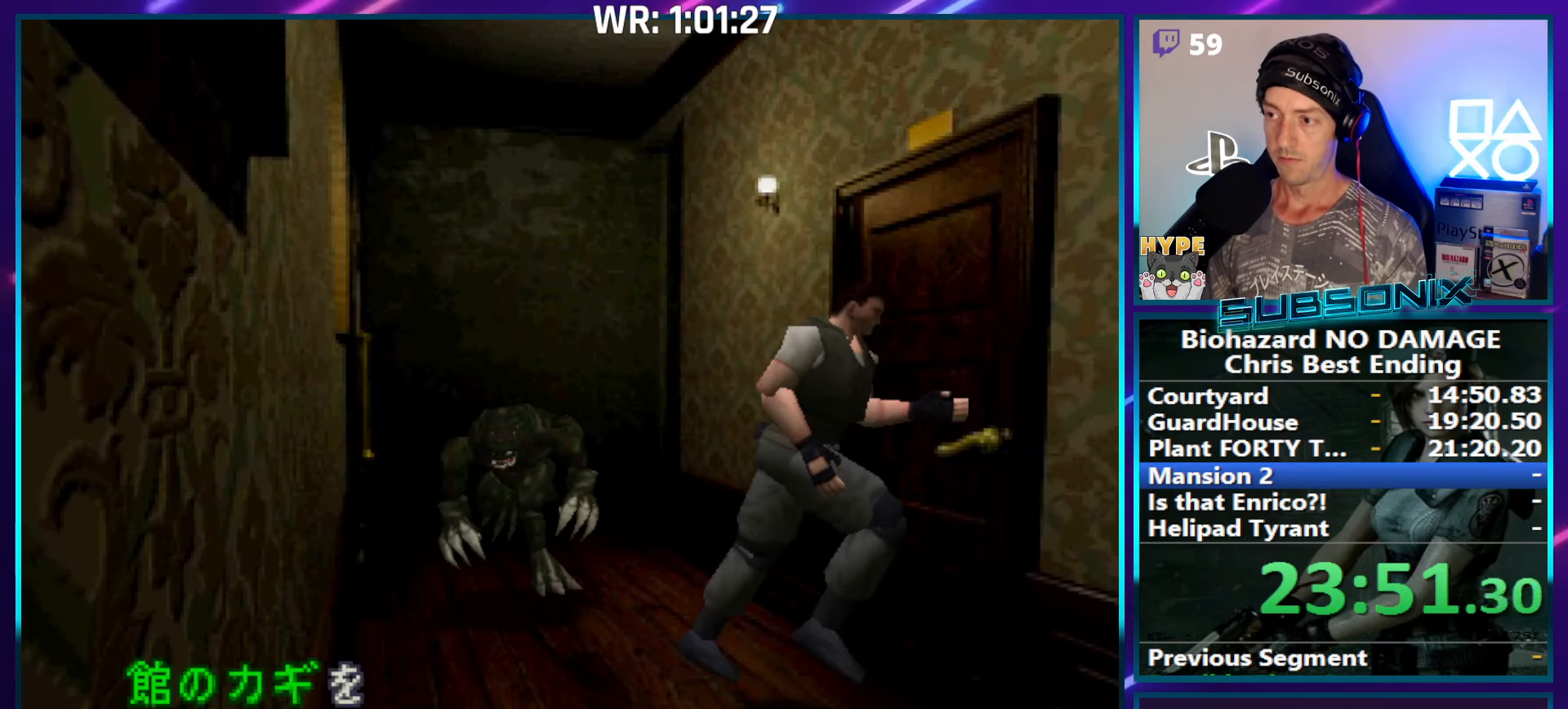
{"buttons": ["CROSS", "DPAD_UP", "DPAD_LEFT"], "right_stick": "center", "events": [[83, "CROSS", "up"], [166, "CROSS", "down"], [250, "CROSS", "up"], [300, "CROSS", "down"], [383, "CROSS", "up"], [433, "CROSS", "down"]]}
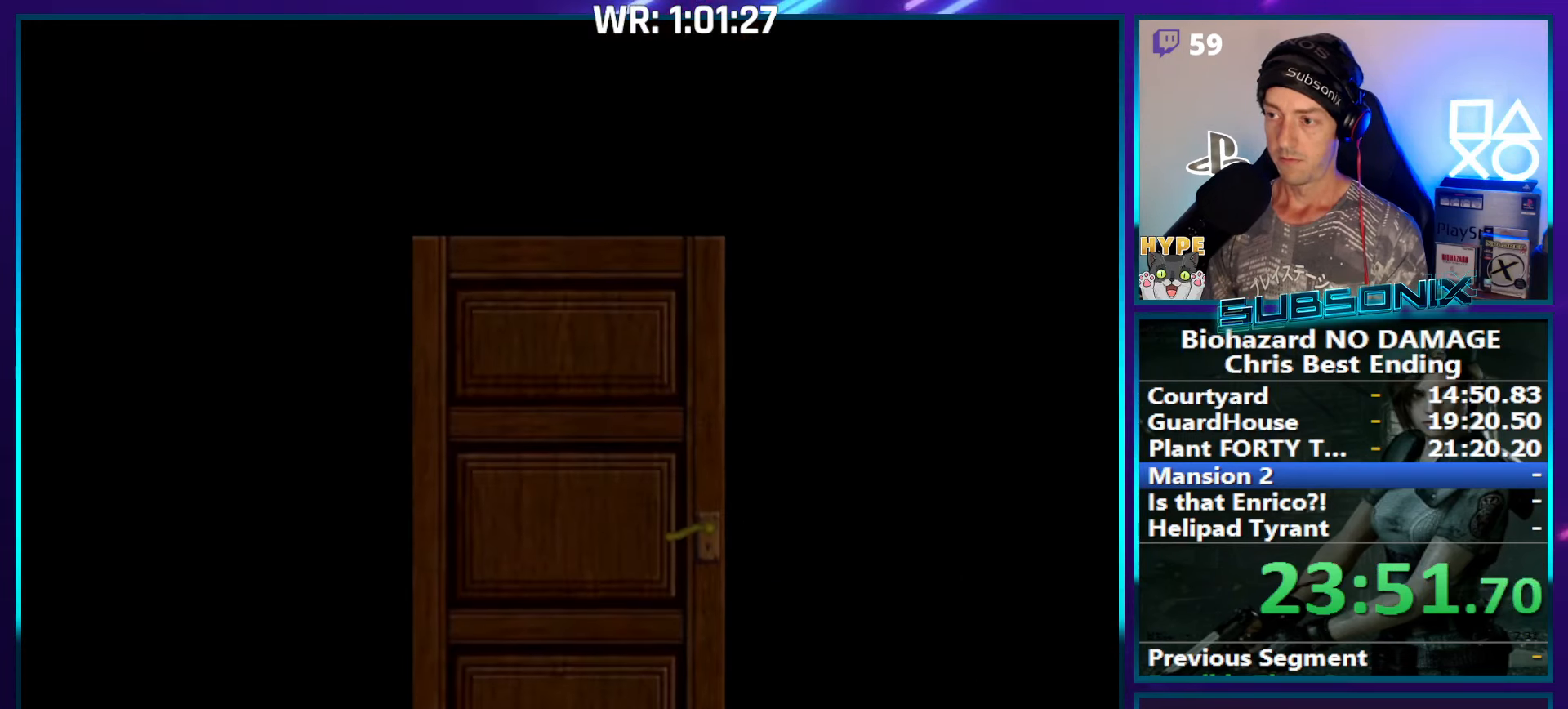
{"buttons": ["SQUARE", "DPAD_UP", "DPAD_LEFT"], "right_stick": "left", "events": [[33, "CROSS", "up"], [83, "CROSS", "down"], [183, "CROSS", "up"], [216, "CROSS", "down"], [316, "SQUARE", "down"], [333, "CROSS", "up"], [350, "right_stick", "left"]]}
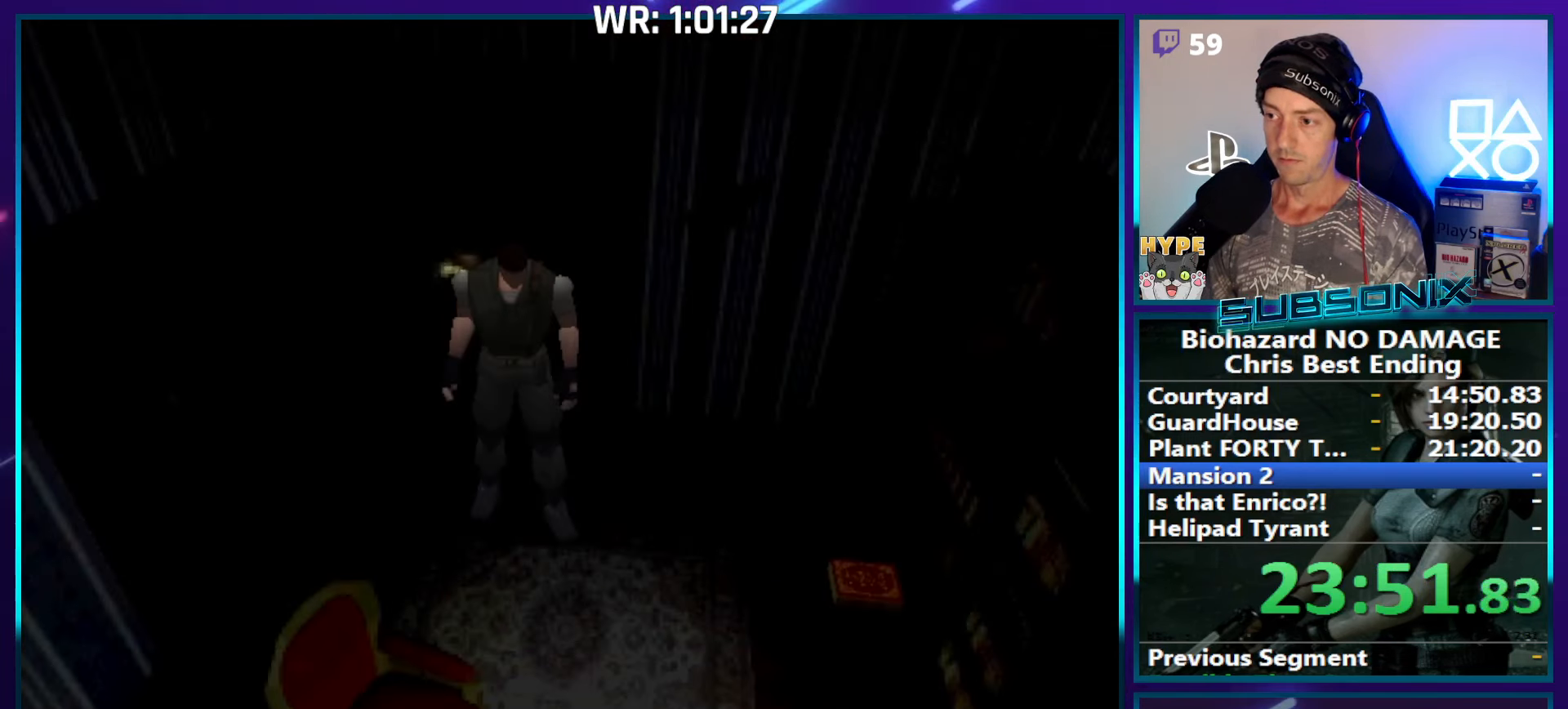
{"buttons": ["SQUARE", "DPAD_UP", "DPAD_LEFT"], "right_stick": "center", "events": [[416, "right_stick", "center"]]}
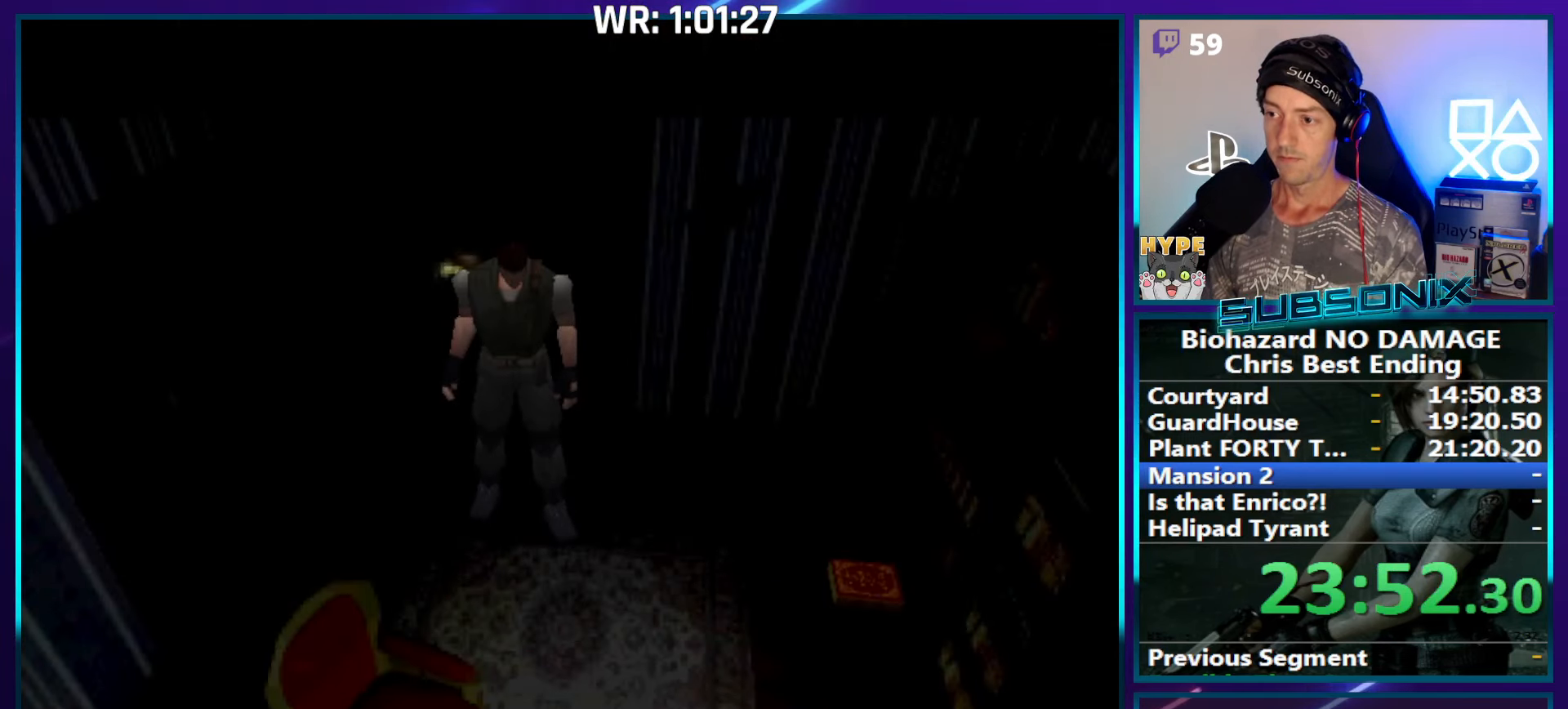
{"buttons": [], "right_stick": "center", "events": [[16, "DPAD_LEFT", "up"], [83, "DPAD_UP", "up"], [133, "SQUARE", "up"]]}